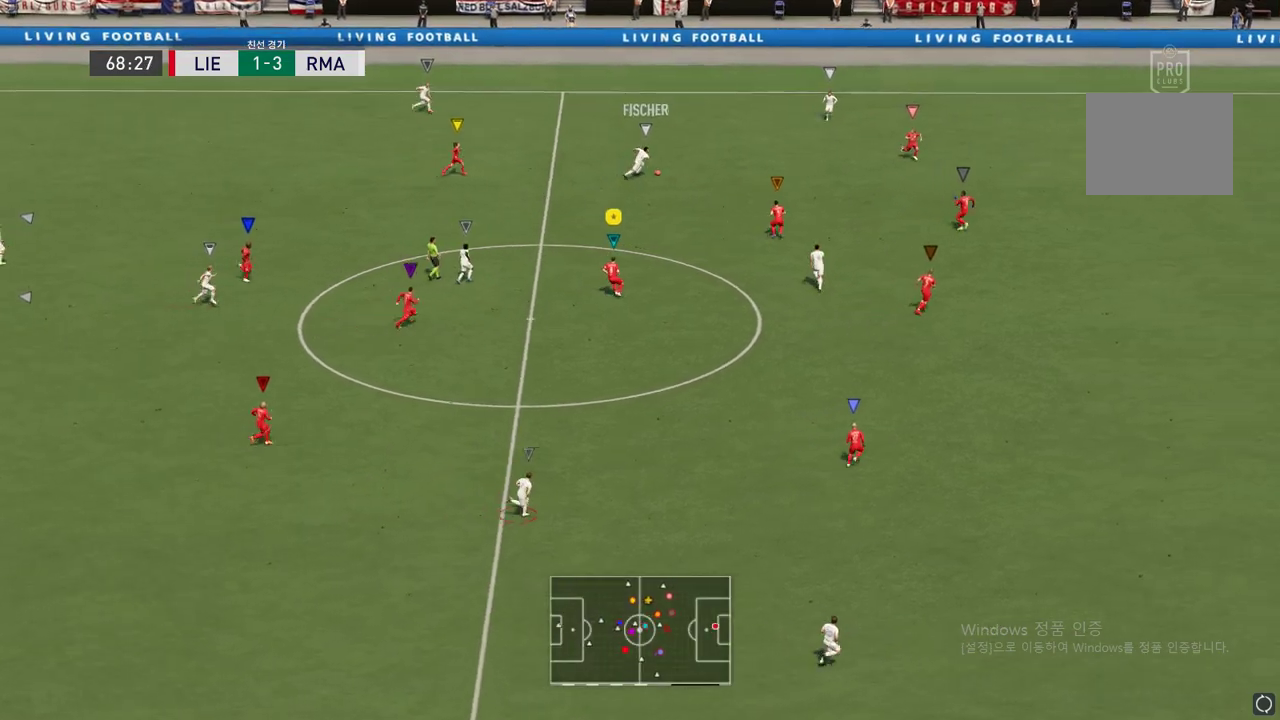
Gameplay with a controller (Xbox layout); each line is a JSON object with the inputs held at the frame after it. "events" lists button and stick changes between this image and that frame as [ms after this image, input, new state], when the widget could be followed in between. Not read: L3 R3.
{"buttons": ["L2", "R2"], "left_stick": "up-right", "right_stick": "center", "events": [[134, "left_stick", "center"], [202, "left_stick", "up-right"], [420, "R2", "down"]]}
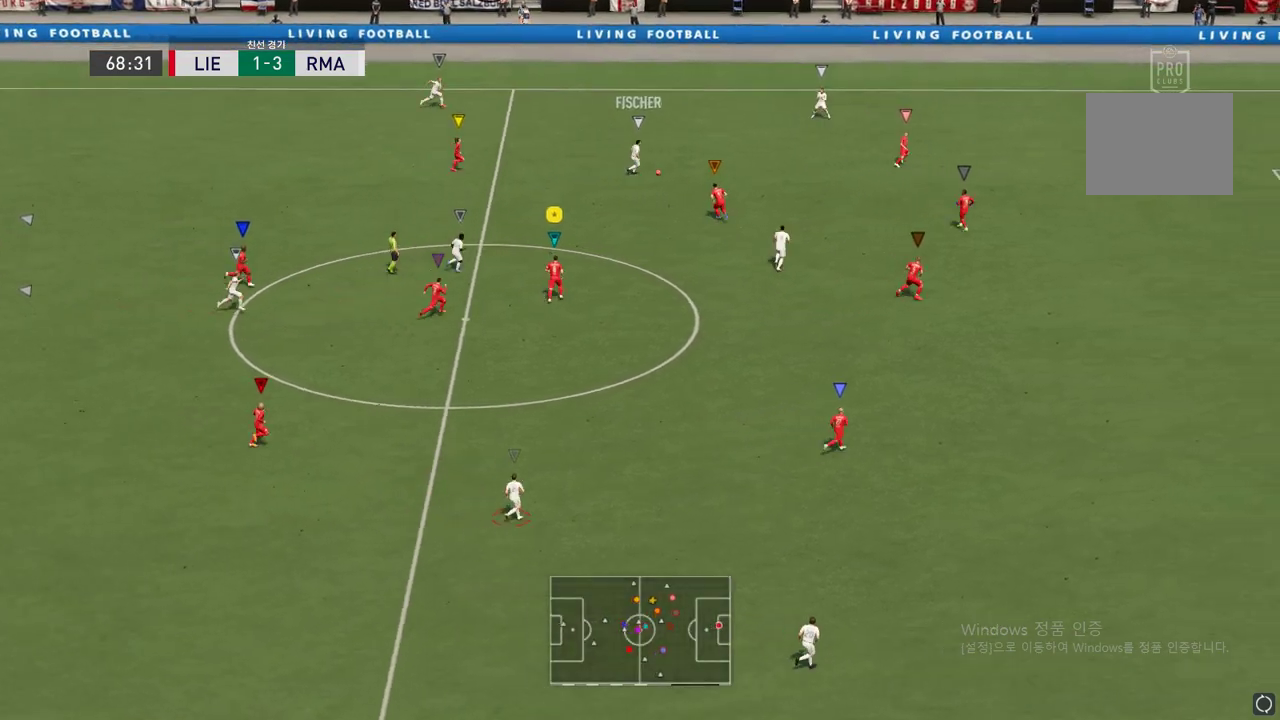
{"buttons": ["R2"], "left_stick": "up-right", "right_stick": "center", "events": [[68, "L2", "up"]]}
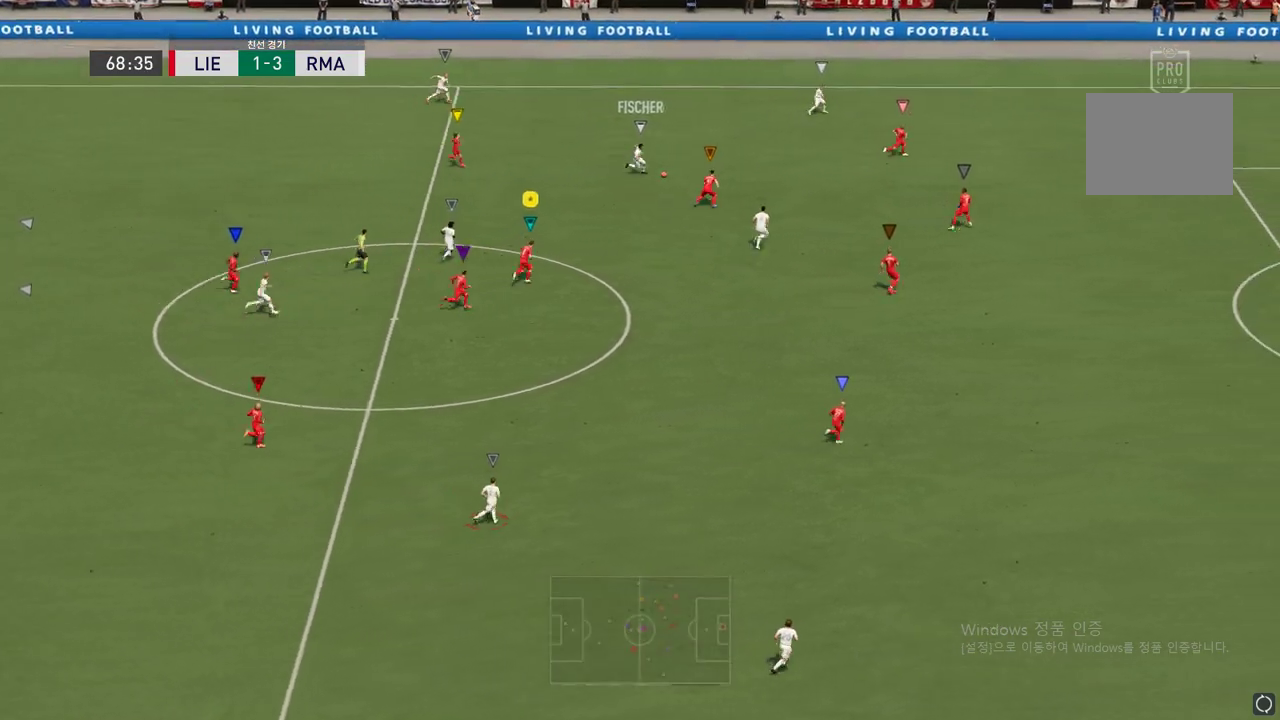
{"buttons": ["R2"], "left_stick": "up-right", "right_stick": "center", "events": []}
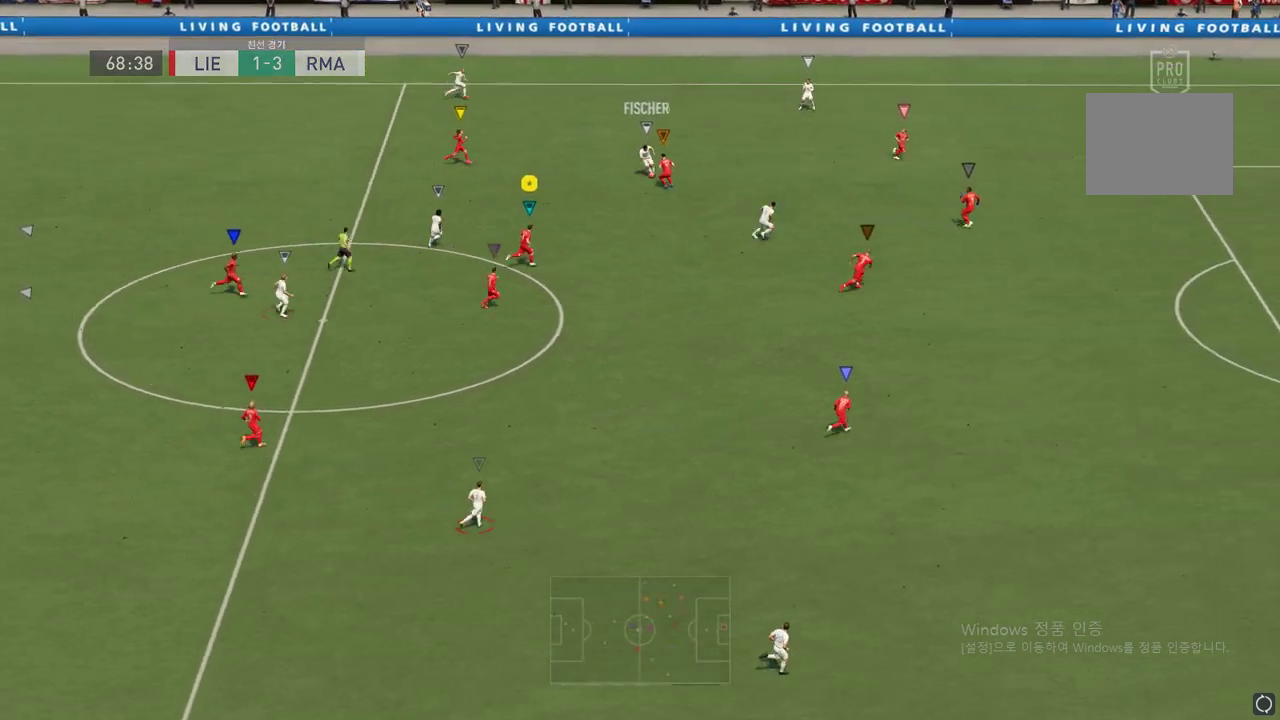
{"buttons": [], "left_stick": "up-right", "right_stick": "center", "events": [[354, "R2", "up"]]}
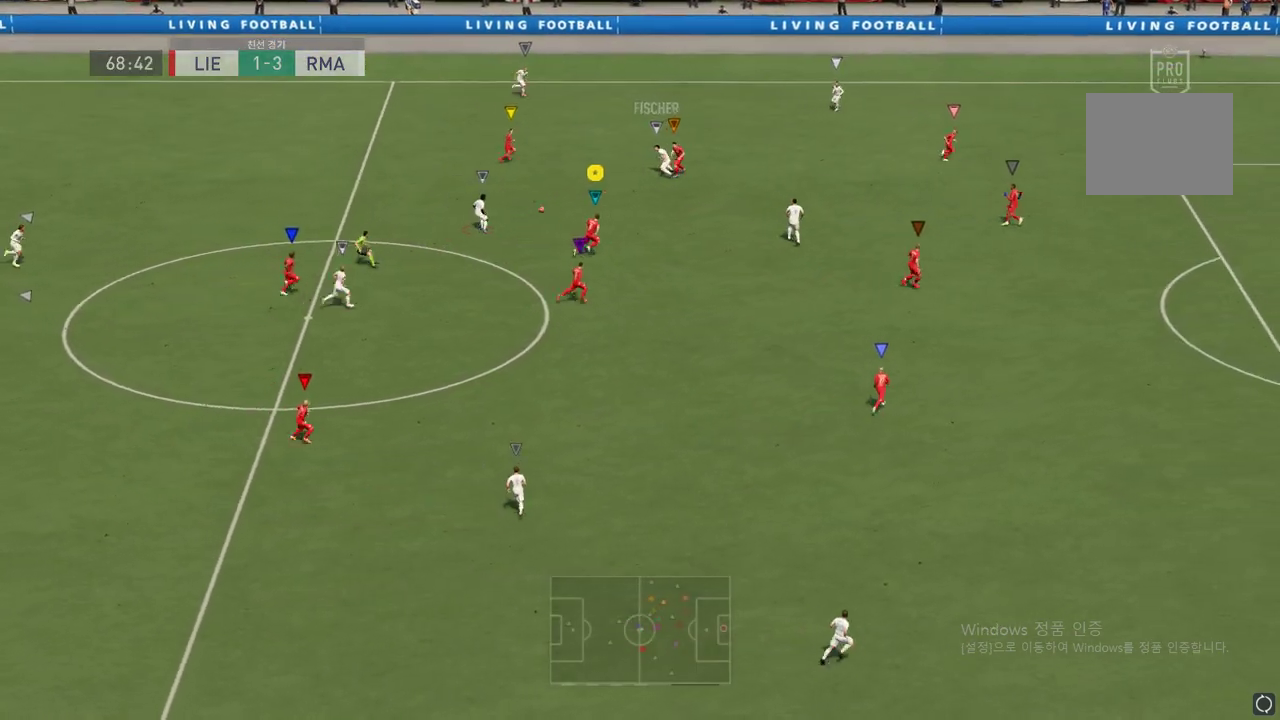
{"buttons": [], "left_stick": "right", "right_stick": "center", "events": [[219, "left_stick", "right"]]}
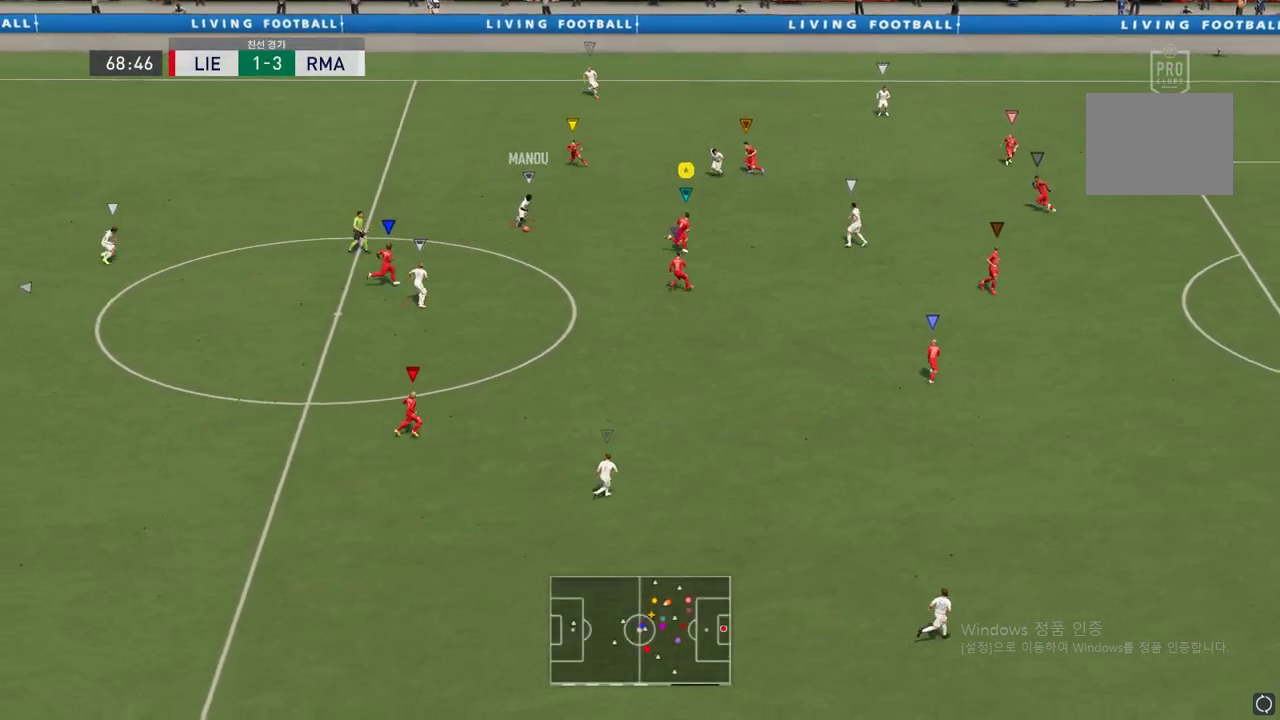
{"buttons": [], "left_stick": "down-right", "right_stick": "center", "events": [[403, "left_stick", "down-right"]]}
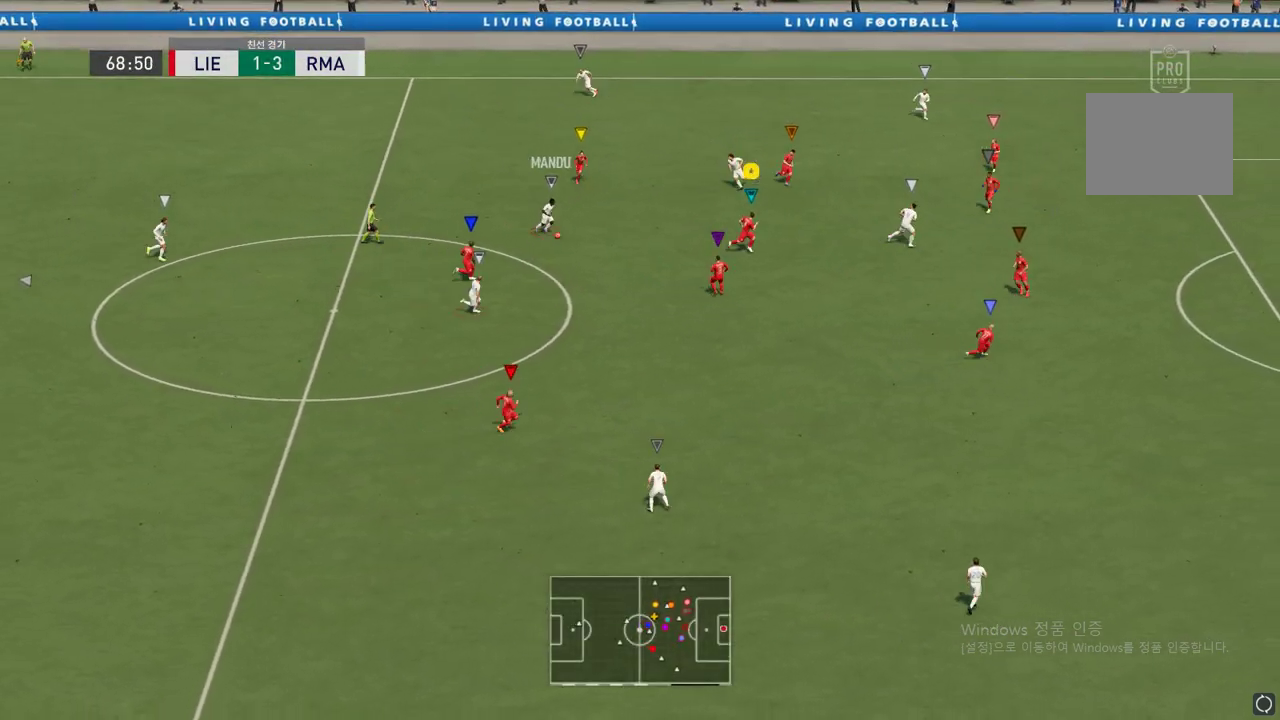
{"buttons": [], "left_stick": "down-right", "right_stick": "center", "events": [[34, "left_stick", "center"], [202, "left_stick", "right"], [387, "left_stick", "down-right"]]}
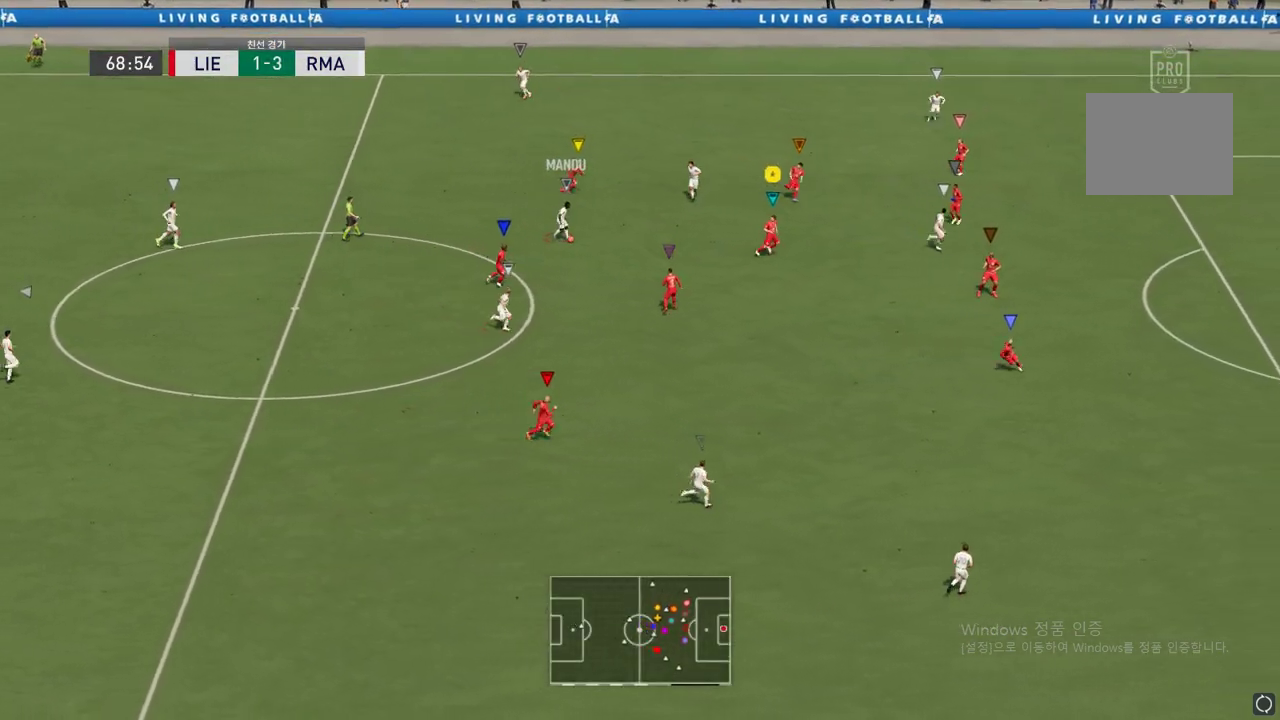
{"buttons": [], "left_stick": "down-right", "right_stick": "center", "events": []}
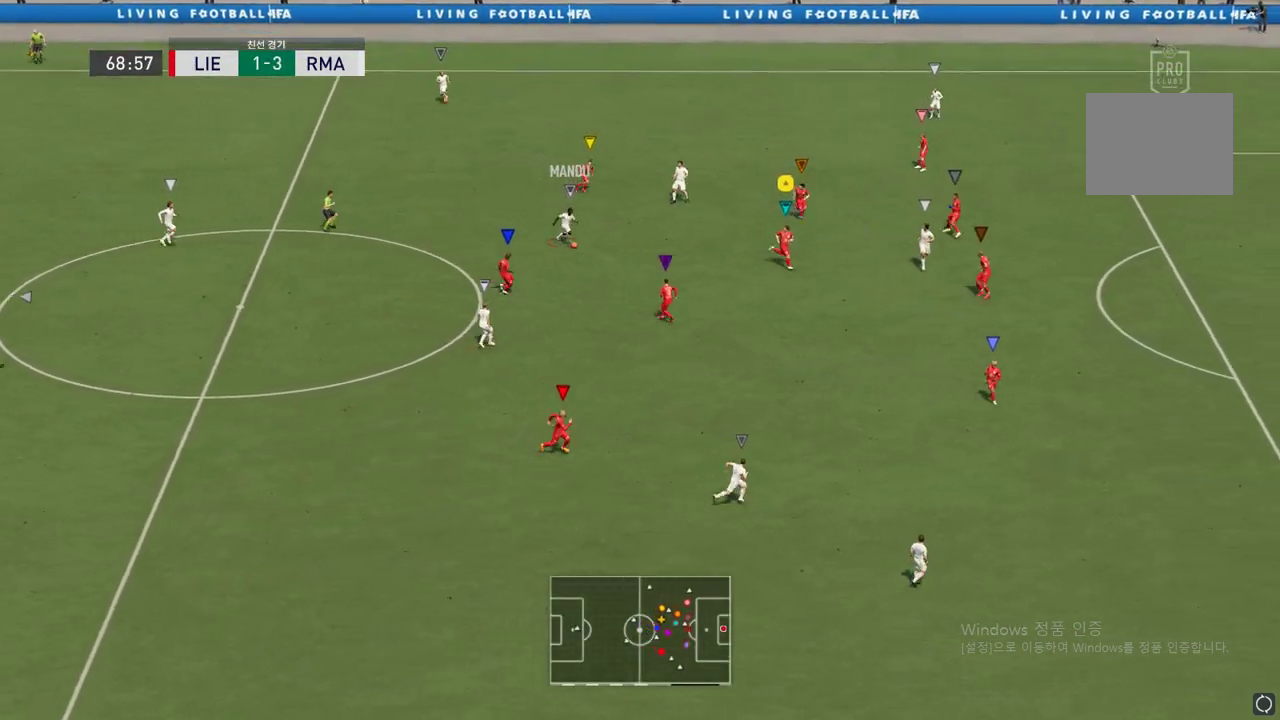
{"buttons": ["L2"], "left_stick": "down-right", "right_stick": "center", "events": [[84, "L2", "down"]]}
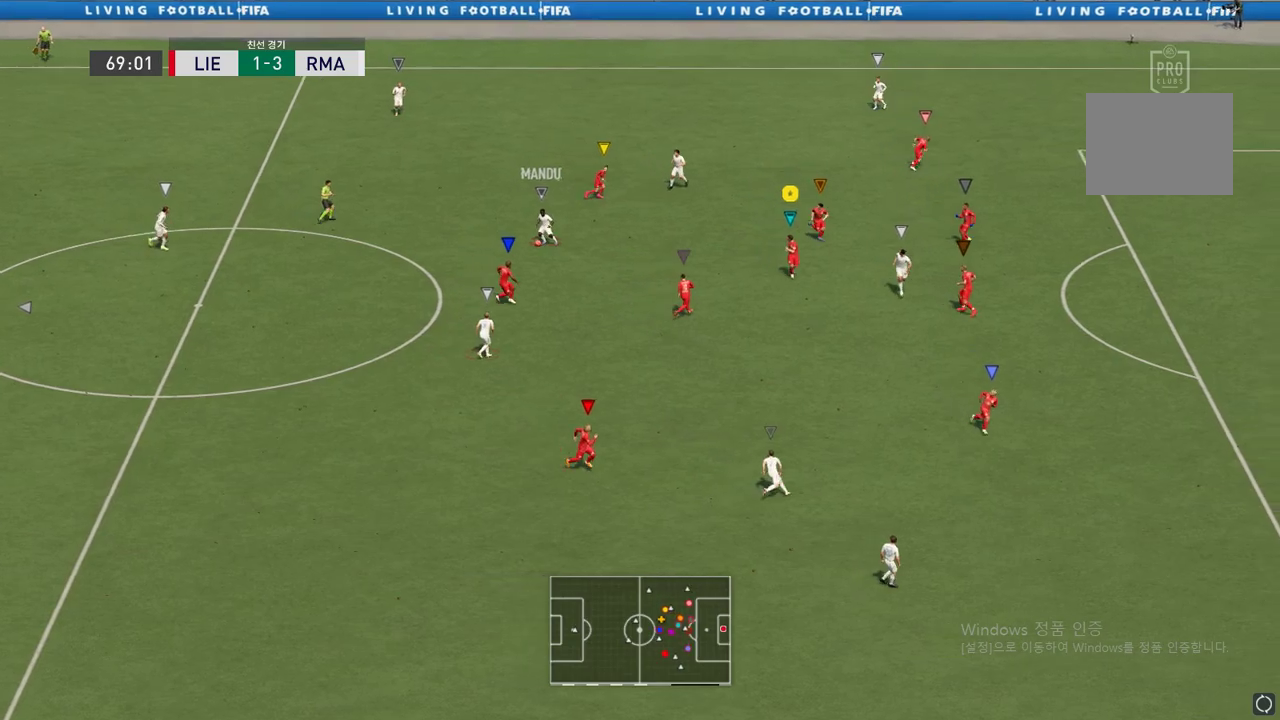
{"buttons": ["L2"], "left_stick": "up", "right_stick": "center", "events": [[84, "left_stick", "center"], [168, "left_stick", "up"]]}
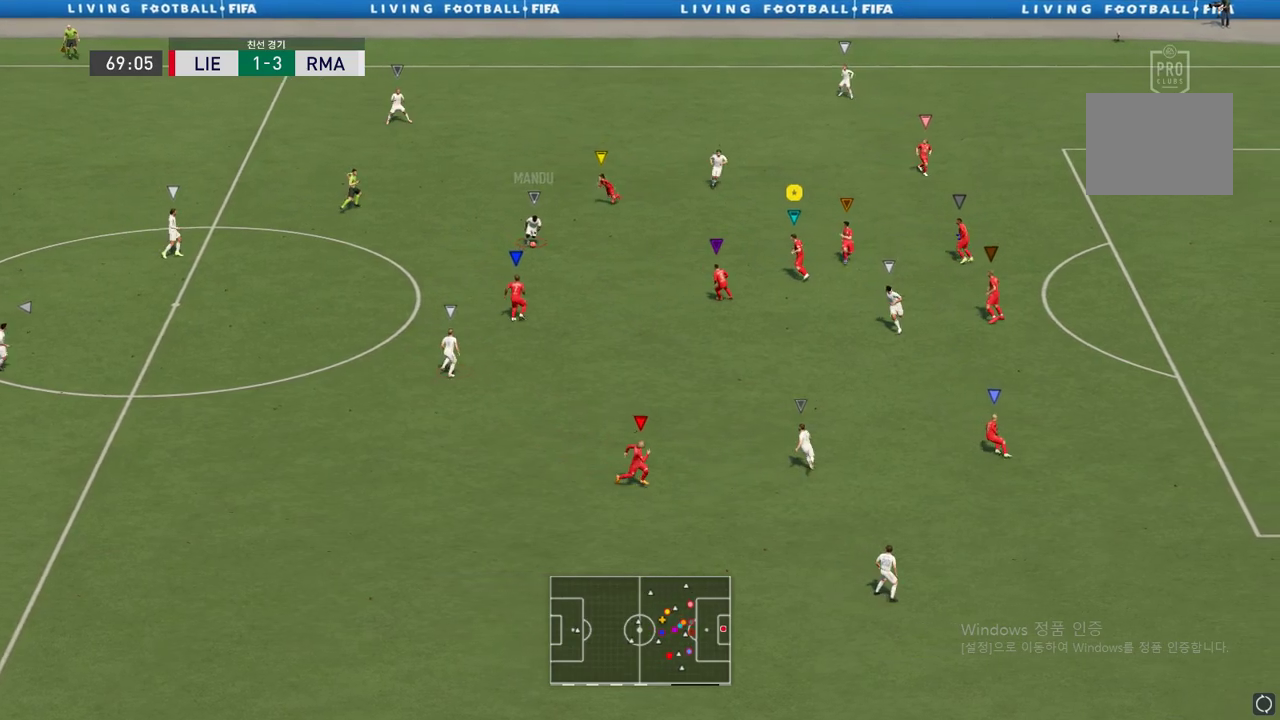
{"buttons": [], "left_stick": "up-left", "right_stick": "center", "events": [[67, "left_stick", "up-left"], [303, "L2", "up"]]}
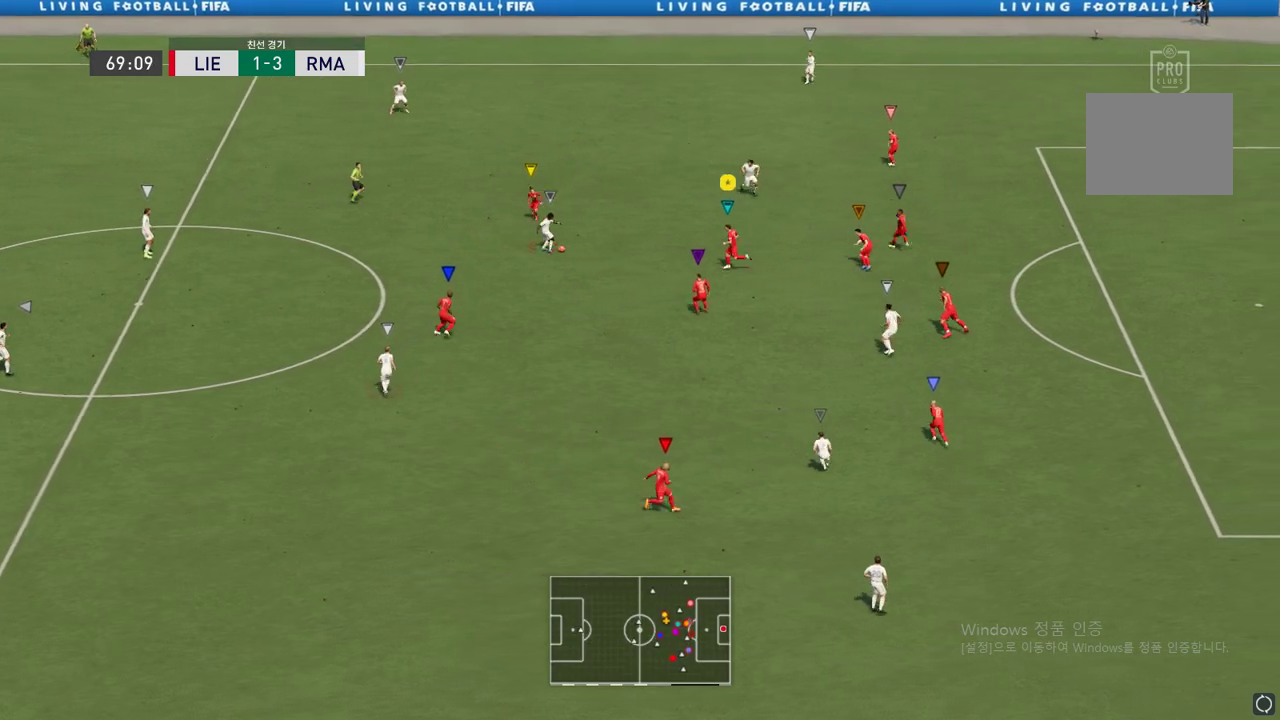
{"buttons": [], "left_stick": "up", "right_stick": "center", "events": [[269, "left_stick", "up"]]}
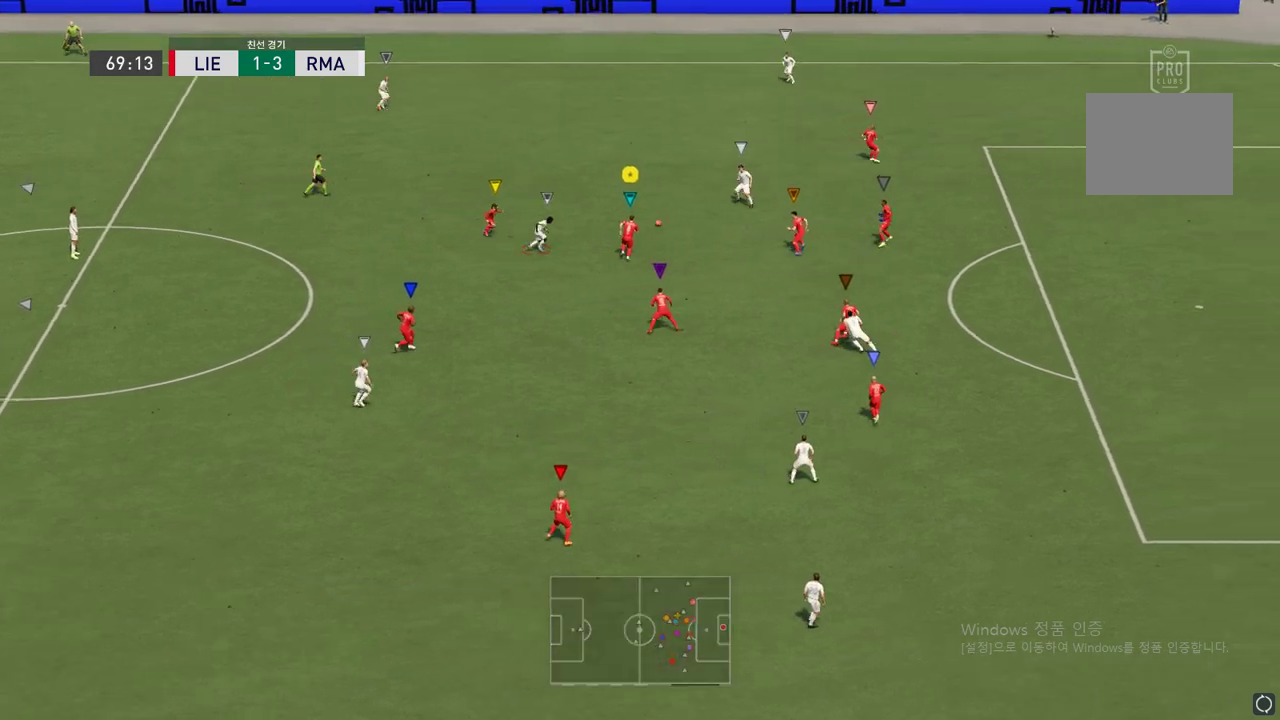
{"buttons": ["R2"], "left_stick": "right", "right_stick": "center", "events": [[101, "L2", "down"], [168, "left_stick", "up-right"], [202, "R2", "down"], [437, "left_stick", "right"], [454, "L2", "up"]]}
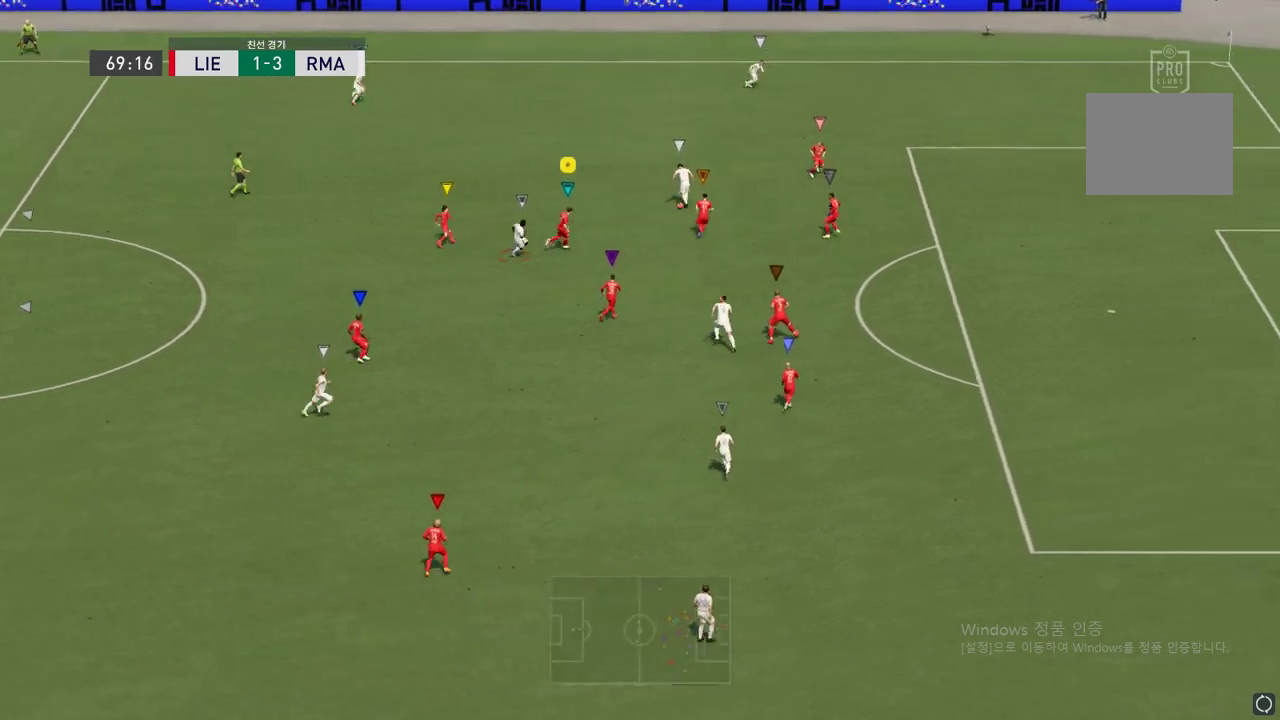
{"buttons": ["R2"], "left_stick": "right", "right_stick": "center", "events": []}
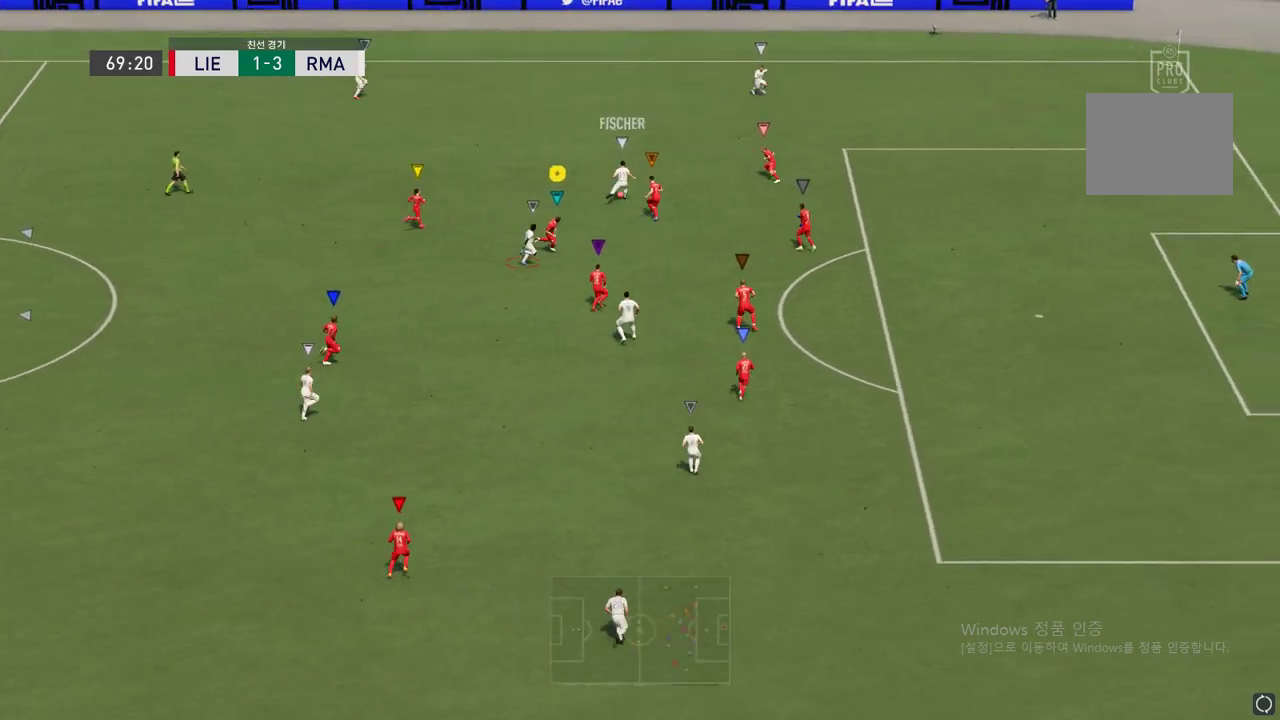
{"buttons": ["R2"], "left_stick": "up-right", "right_stick": "center", "events": [[68, "L2", "down"], [101, "left_stick", "up-right"], [438, "L2", "up"]]}
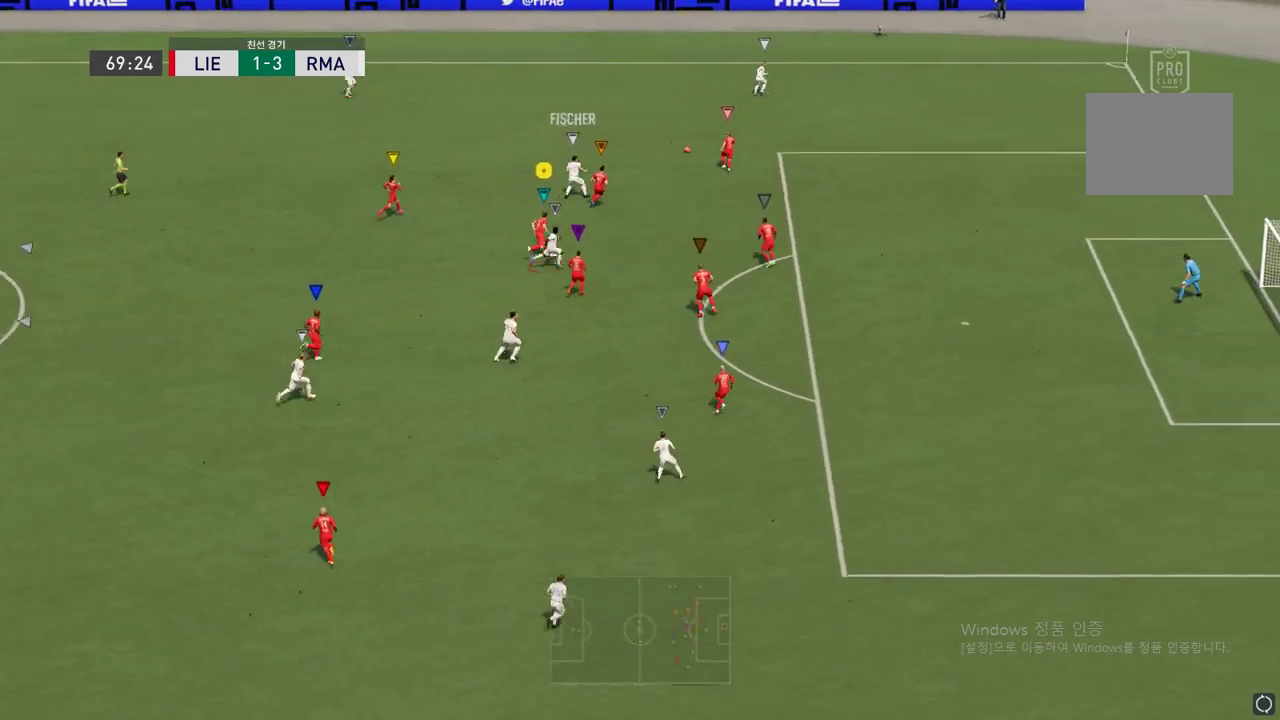
{"buttons": ["R2"], "left_stick": "right", "right_stick": "center", "events": [[269, "left_stick", "center"], [504, "left_stick", "right"]]}
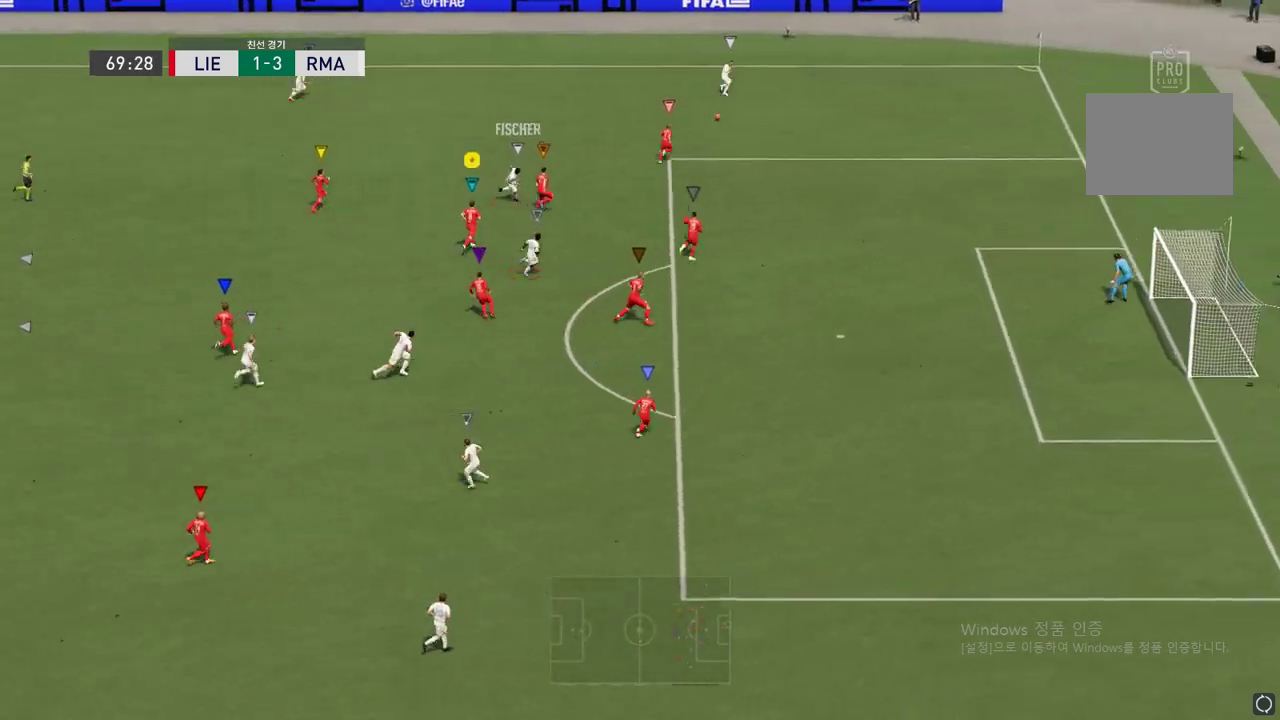
{"buttons": [], "left_stick": "up-right", "right_stick": "center", "events": [[101, "left_stick", "up-right"], [438, "R2", "up"]]}
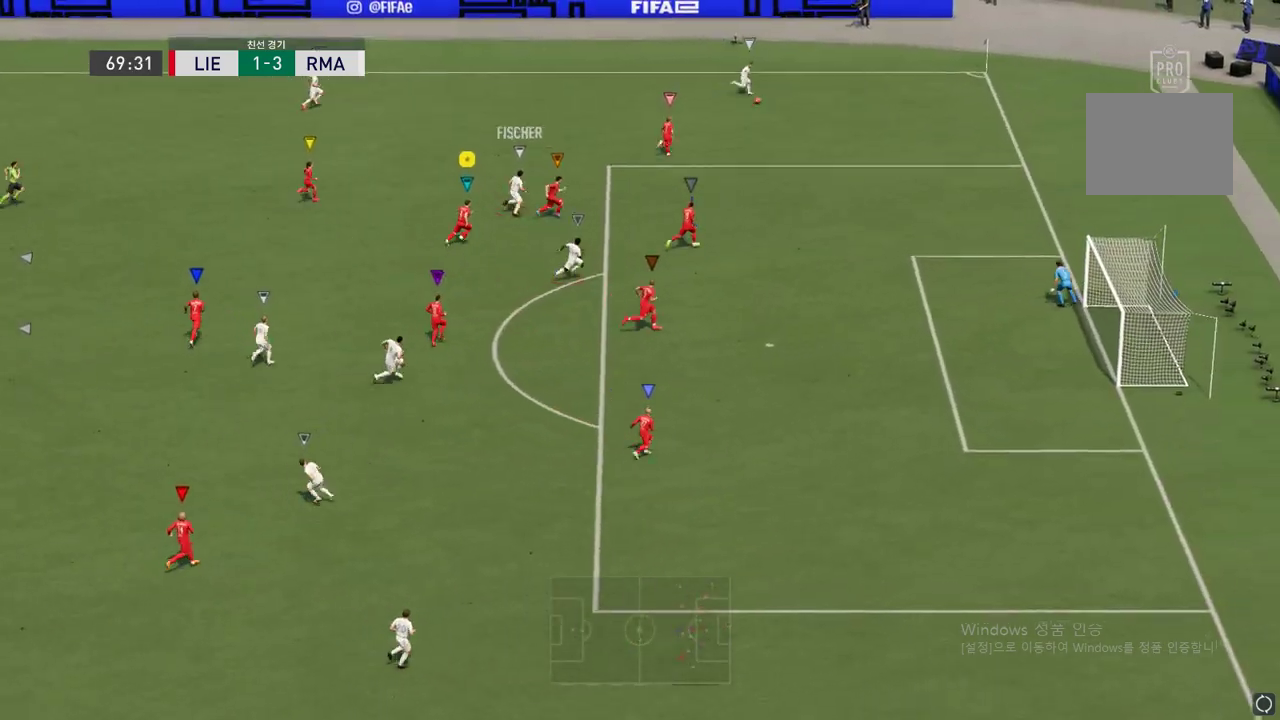
{"buttons": ["L2", "R2"], "left_stick": "up-right", "right_stick": "center", "events": [[118, "left_stick", "center"], [185, "L2", "down"], [353, "left_stick", "up-right"], [387, "R2", "down"]]}
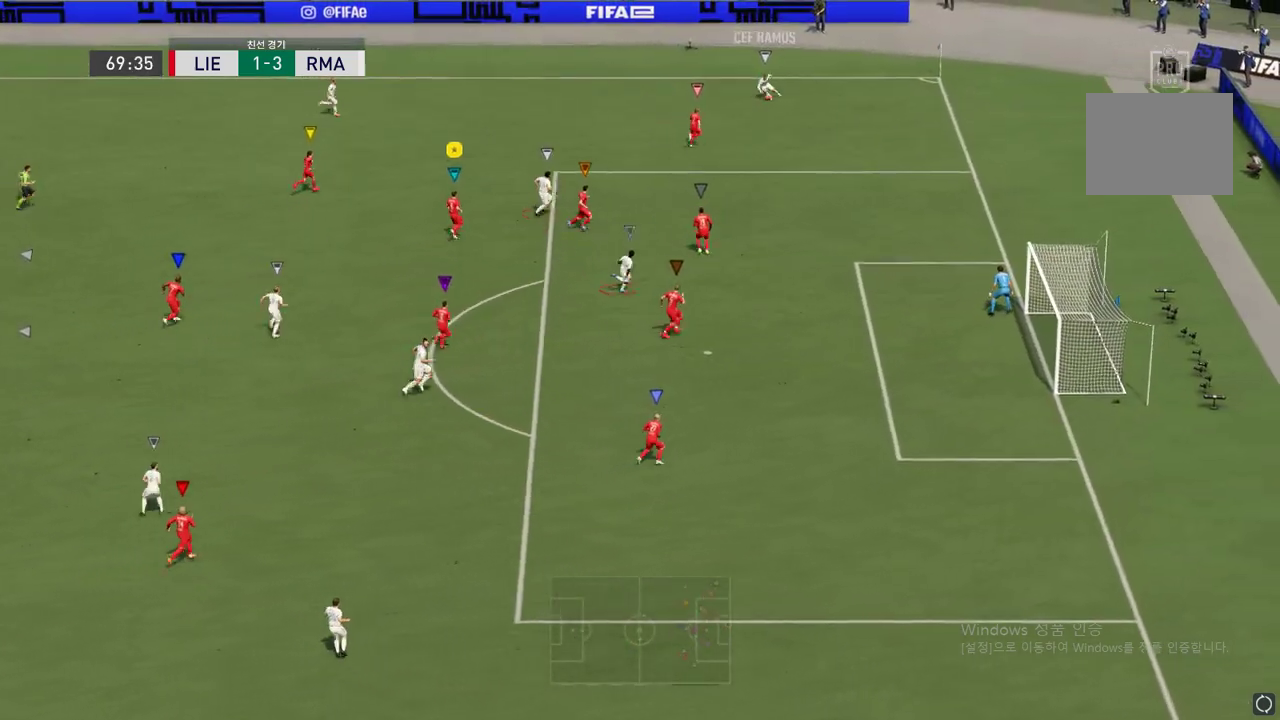
{"buttons": ["L2", "R2"], "left_stick": "up-right", "right_stick": "center", "events": [[101, "L2", "up"], [253, "L2", "down"]]}
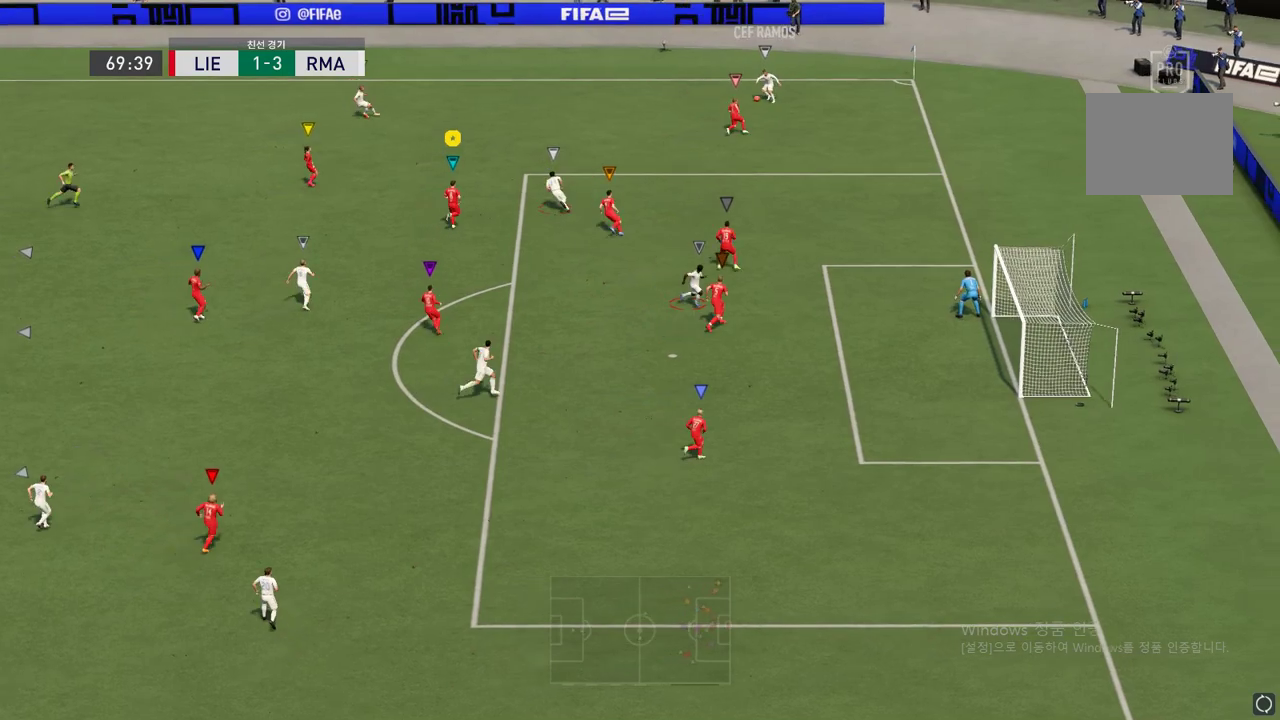
{"buttons": ["R2"], "left_stick": "up-right", "right_stick": "center", "events": [[387, "L2", "up"]]}
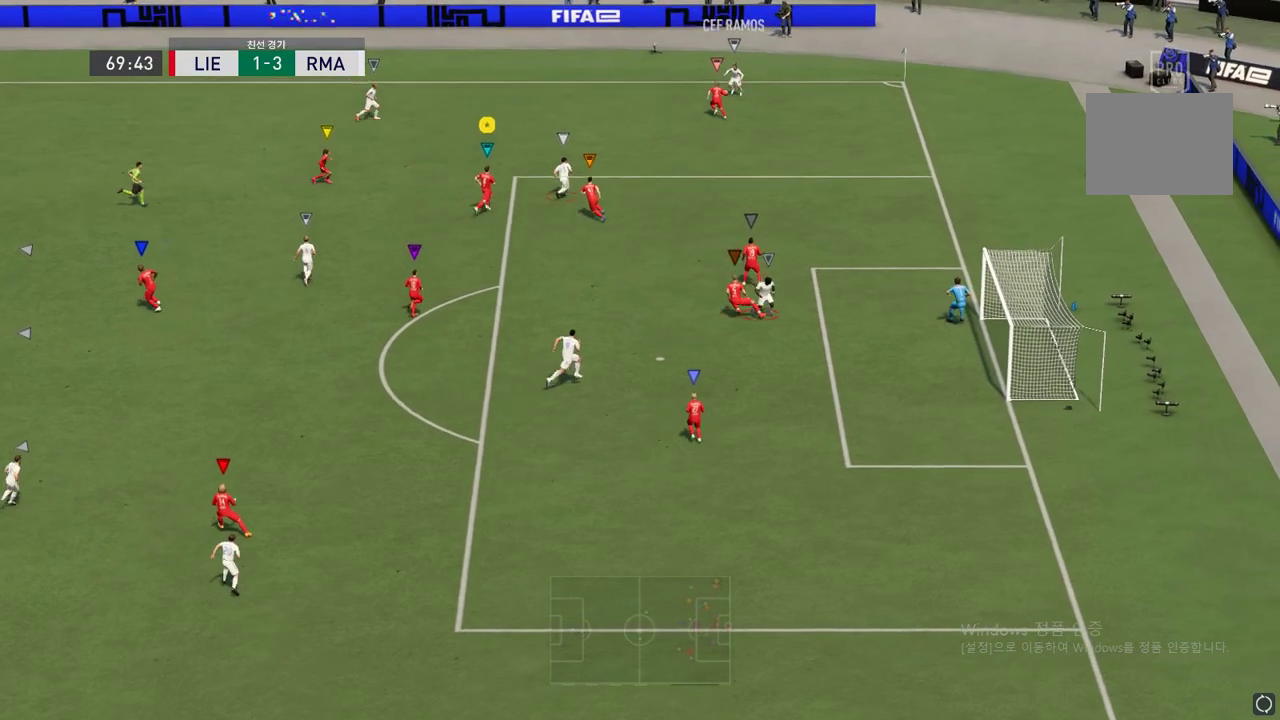
{"buttons": ["L2", "R2"], "left_stick": "up-left", "right_stick": "center", "events": [[218, "left_stick", "up-left"], [235, "L2", "down"]]}
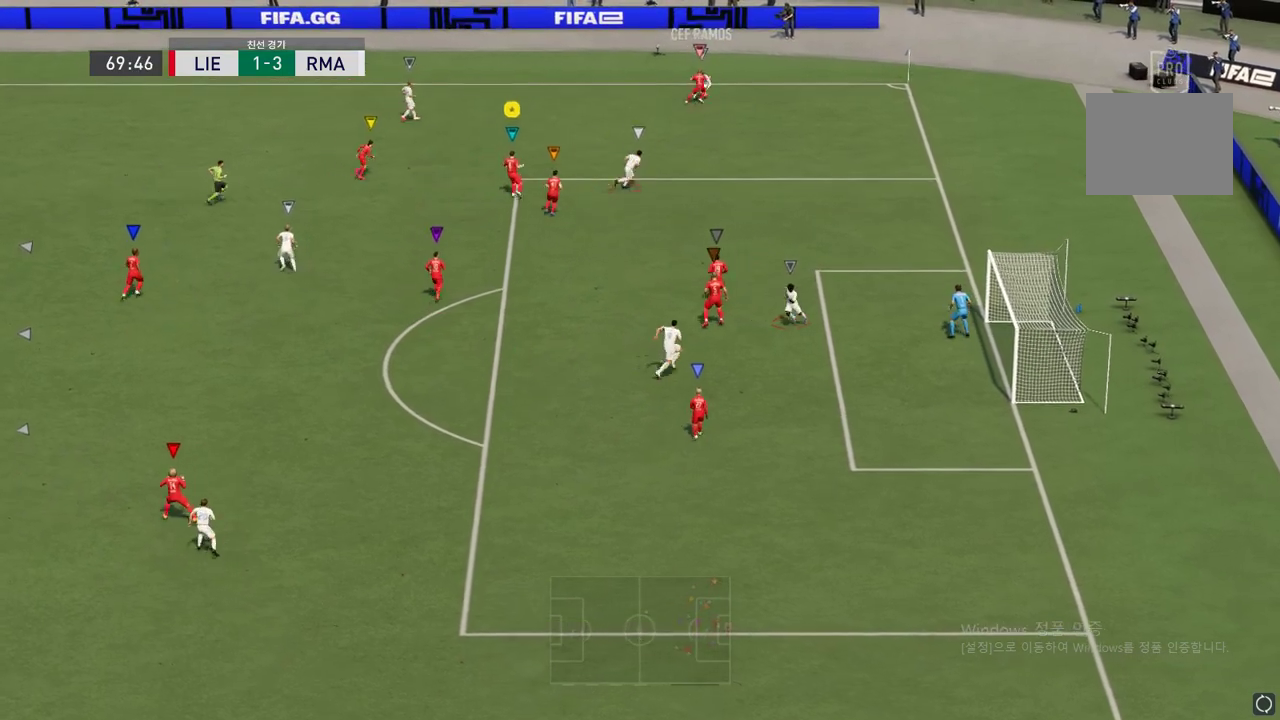
{"buttons": [], "left_stick": "center", "right_stick": "center", "events": [[269, "R2", "up"], [454, "L2", "up"], [505, "left_stick", "center"]]}
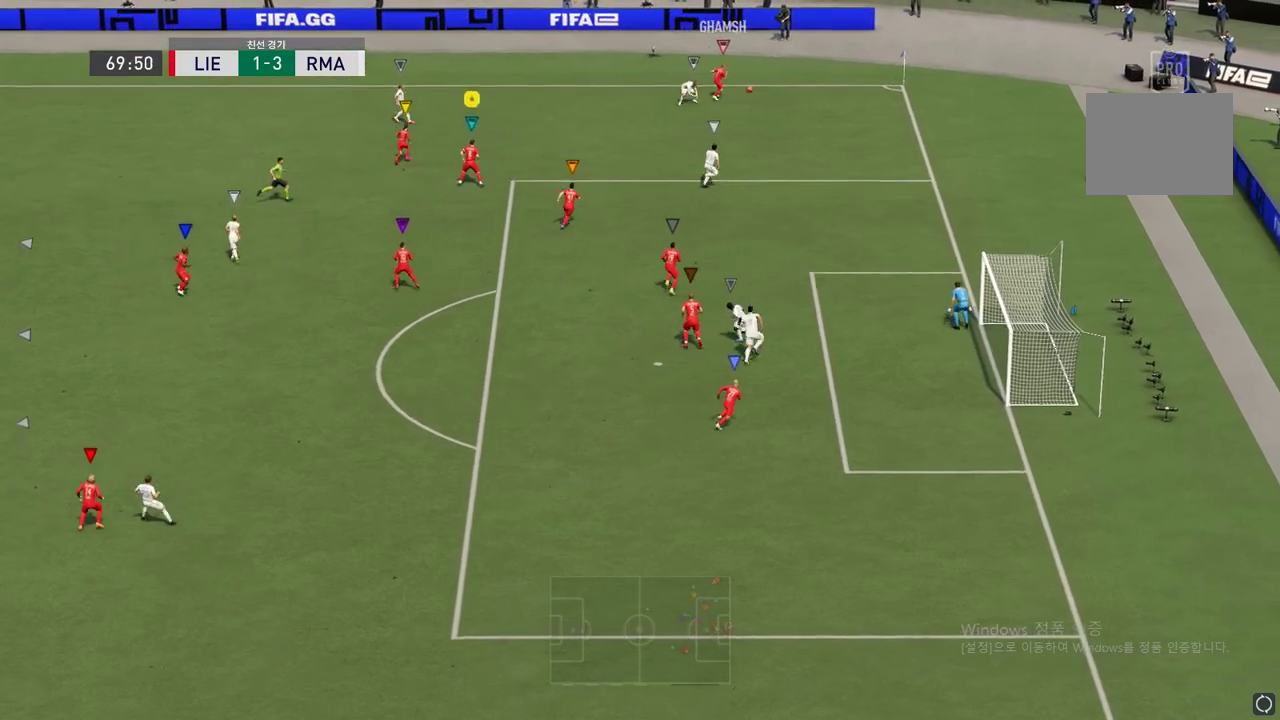
{"buttons": ["R2"], "left_stick": "center", "right_stick": "center", "events": [[100, "left_stick", "up-right"], [285, "left_stick", "right"], [470, "left_stick", "center"], [504, "R2", "down"]]}
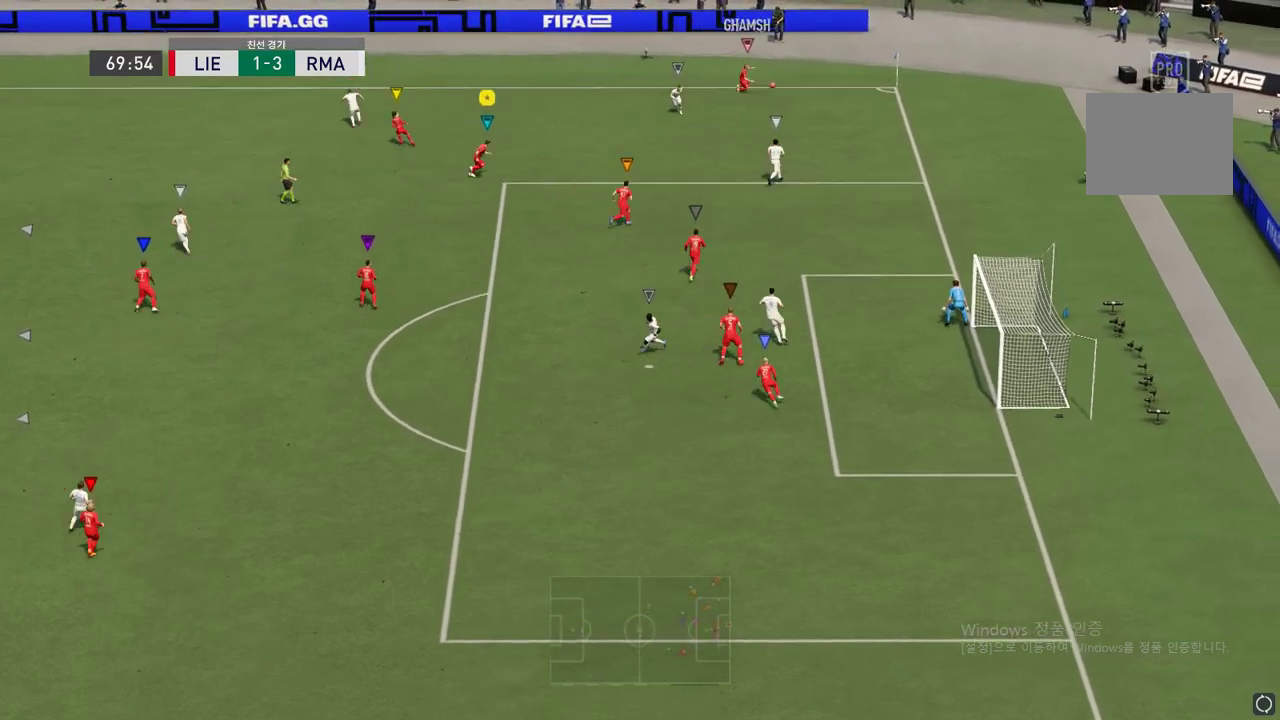
{"buttons": [], "left_stick": "center", "right_stick": "center", "events": [[387, "R2", "up"]]}
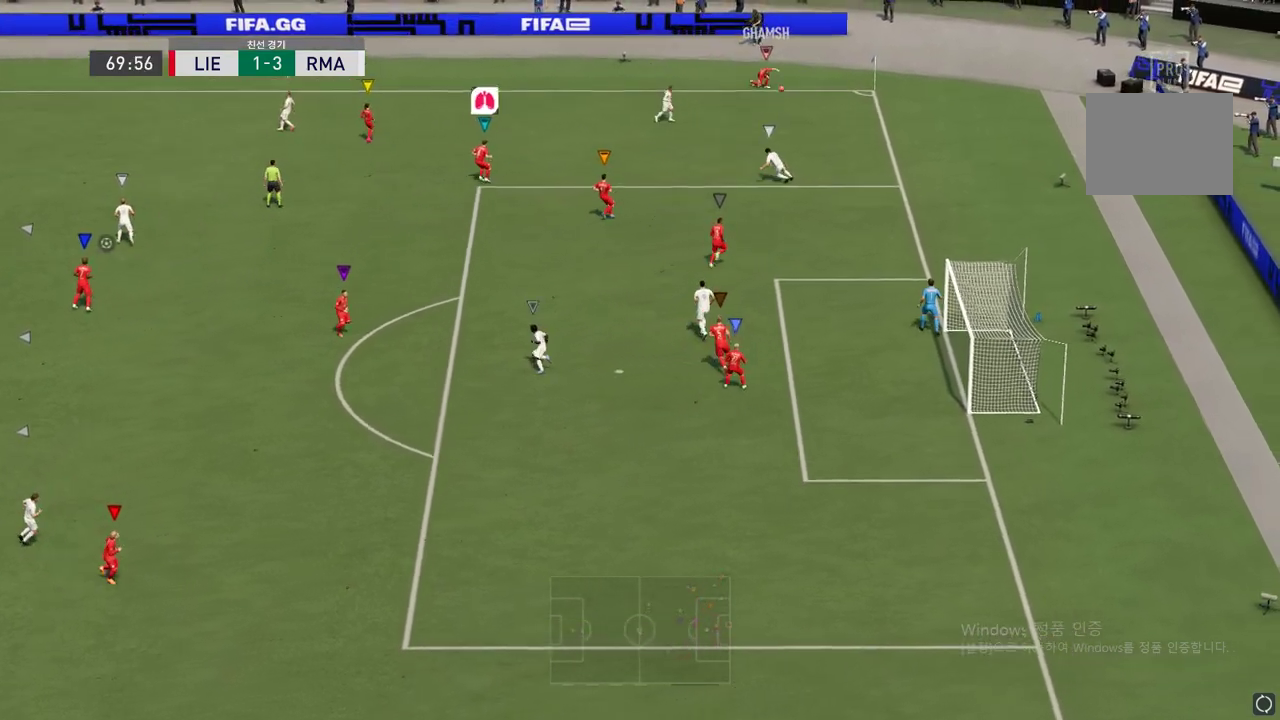
{"buttons": ["A"], "left_stick": "center", "right_stick": "center", "events": [[286, "A", "down"], [420, "A", "up"], [487, "A", "down"]]}
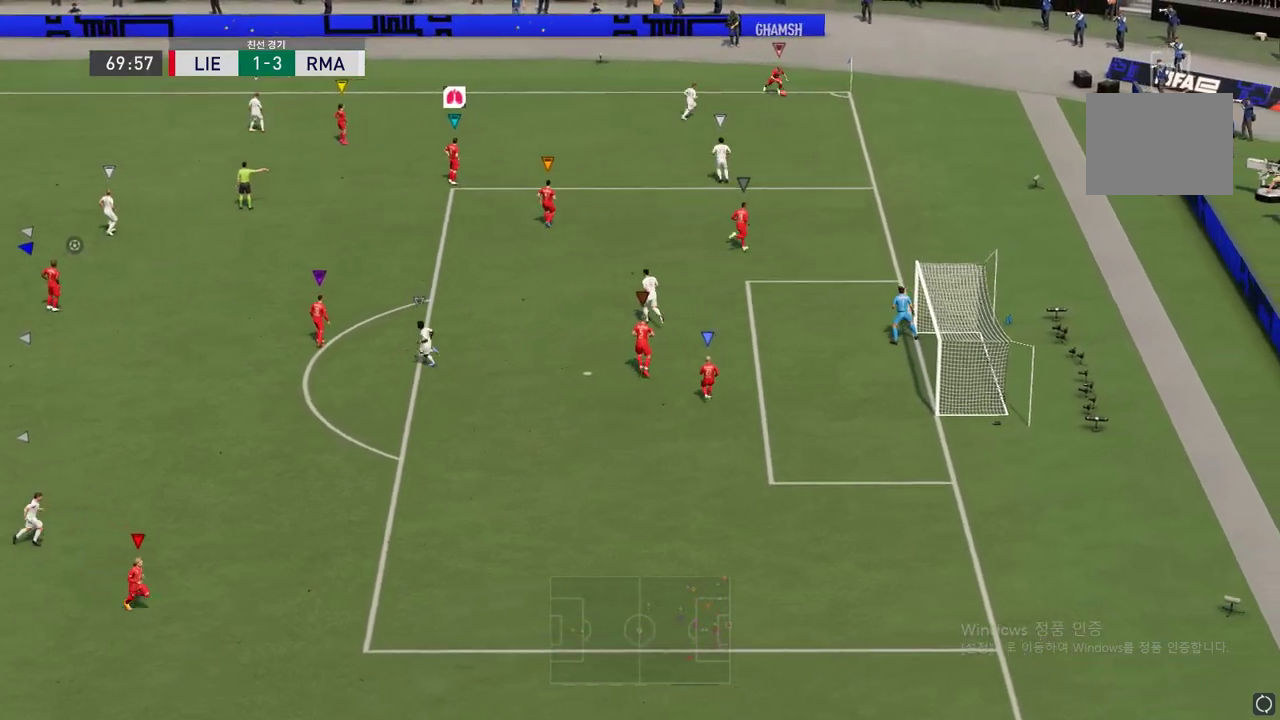
{"buttons": ["A"], "left_stick": "center", "right_stick": "center", "events": [[67, "A", "up"], [135, "A", "down"], [337, "A", "up"], [404, "A", "down"]]}
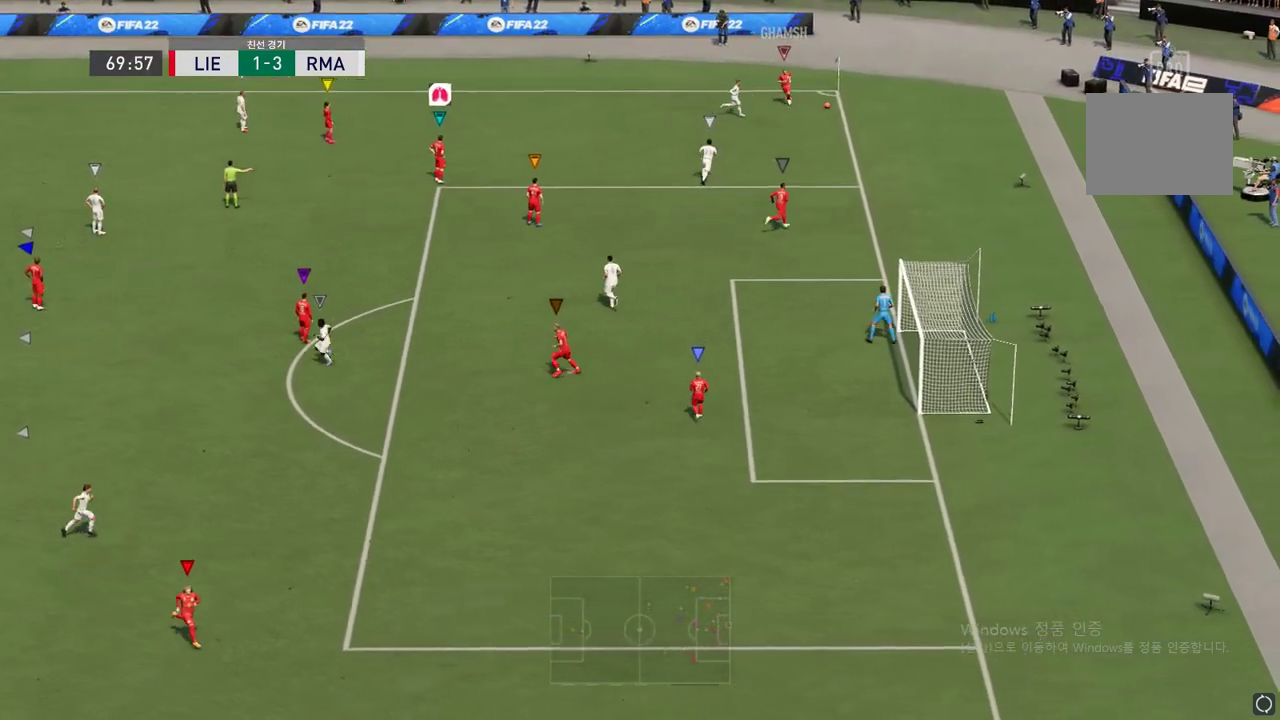
{"buttons": [], "left_stick": "center", "right_stick": "center", "events": [[168, "A", "up"], [353, "A", "down"], [487, "A", "up"]]}
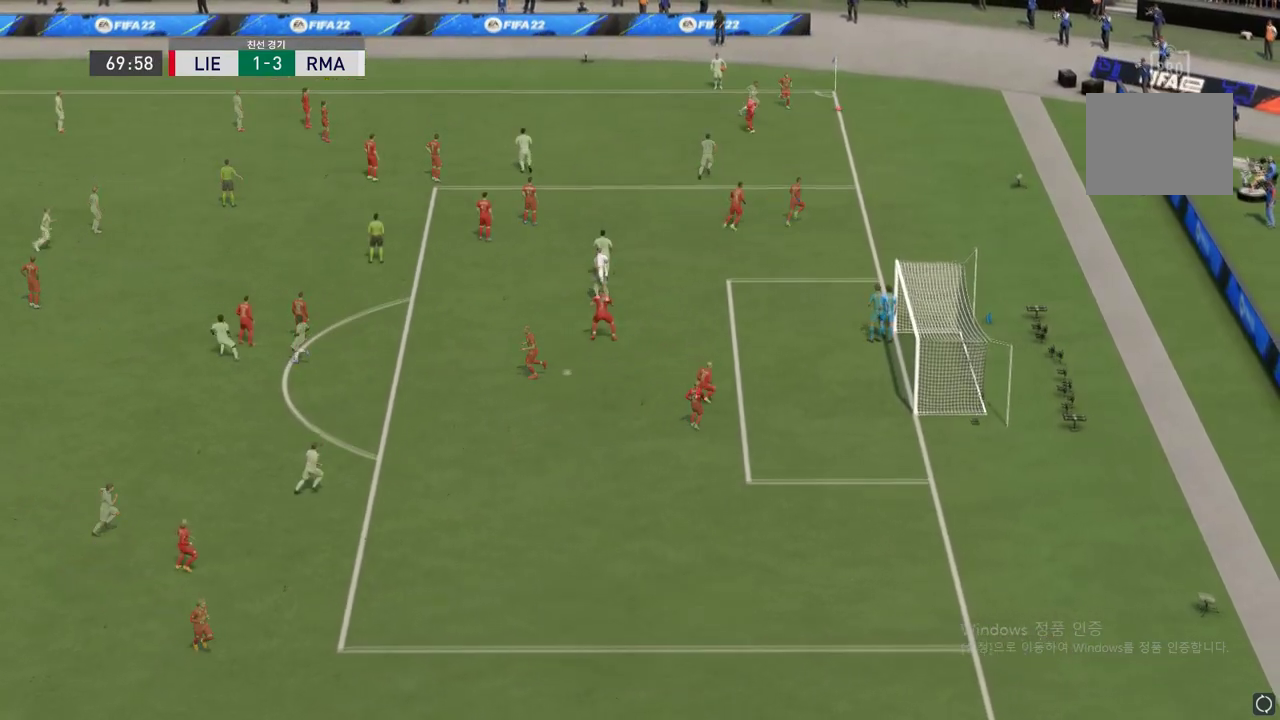
{"buttons": [], "left_stick": "center", "right_stick": "center", "events": [[17, "A", "down"], [118, "A", "up"]]}
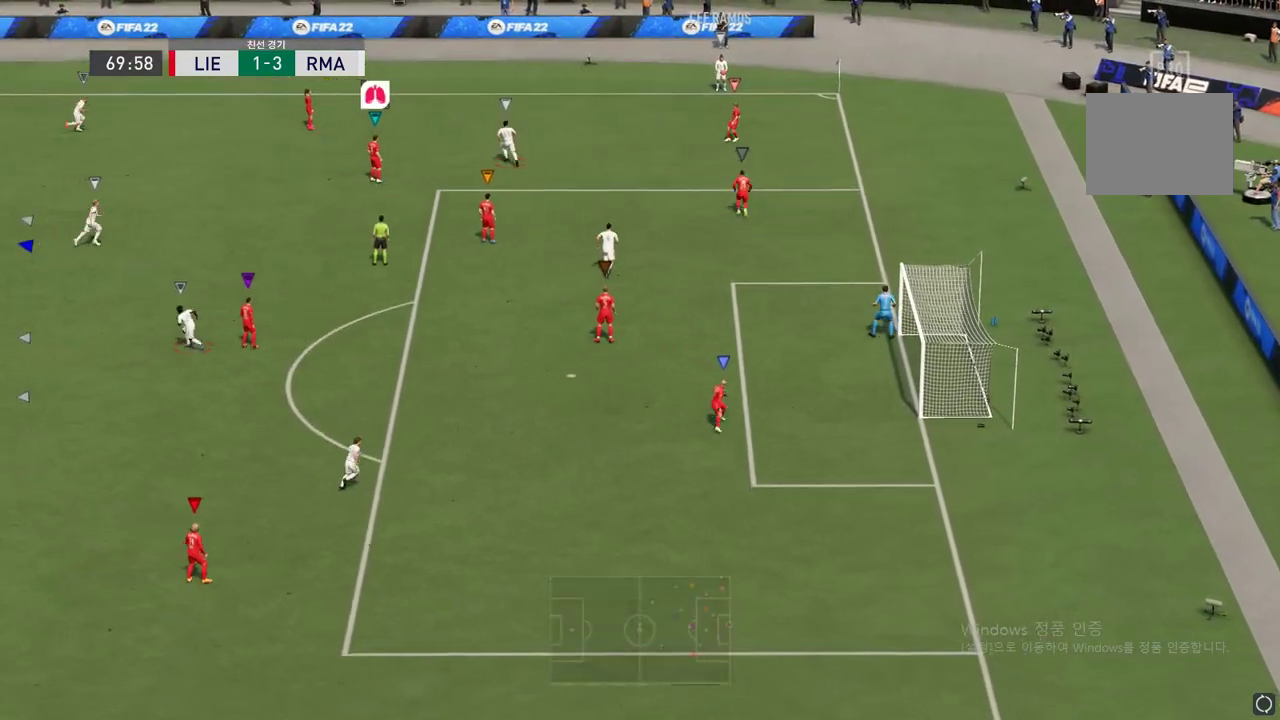
{"buttons": [], "left_stick": "up-left", "right_stick": "center", "events": [[504, "left_stick", "up-left"]]}